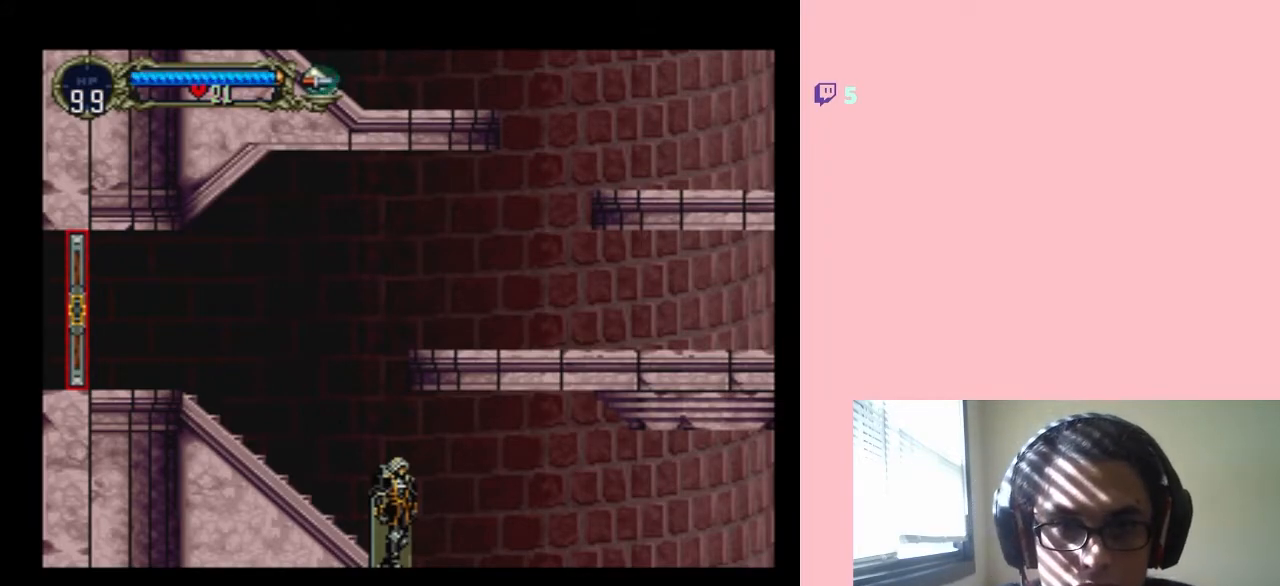
Gameplay with a controller (Nintendo layout); each line is a JSON object with the inputs held at the frame after it. "events" lists button and stick changes between this image and that frame as [ms after this image, input, new state], when the widget could be followed in between. Not read: L3 R3.
{"buttons": ["DPAD_RIGHT"], "left_stick": "center", "right_stick": "center", "events": [[300, "DPAD_RIGHT", "down"]]}
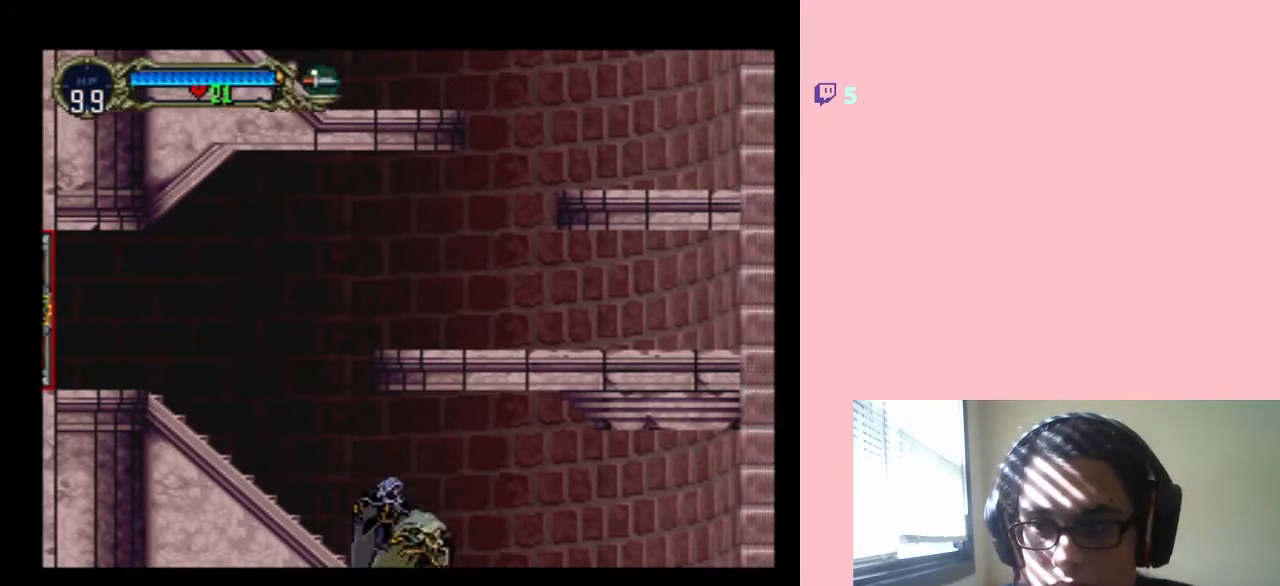
{"buttons": ["DPAD_RIGHT"], "left_stick": "center", "right_stick": "center", "events": []}
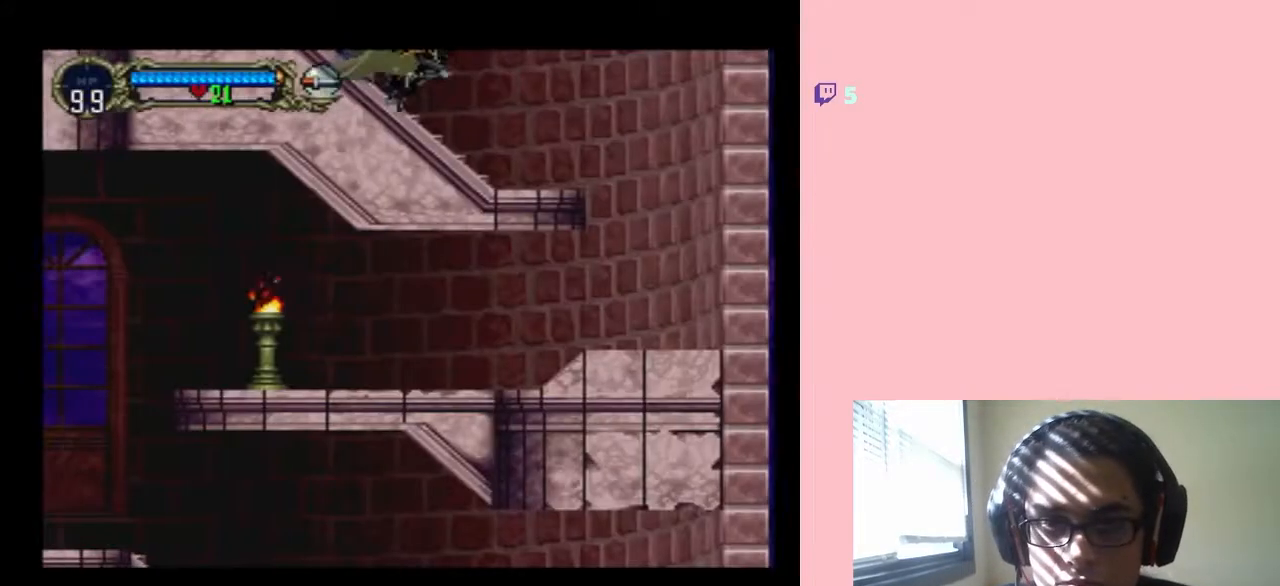
{"buttons": ["DPAD_RIGHT"], "left_stick": "center", "right_stick": "center", "events": []}
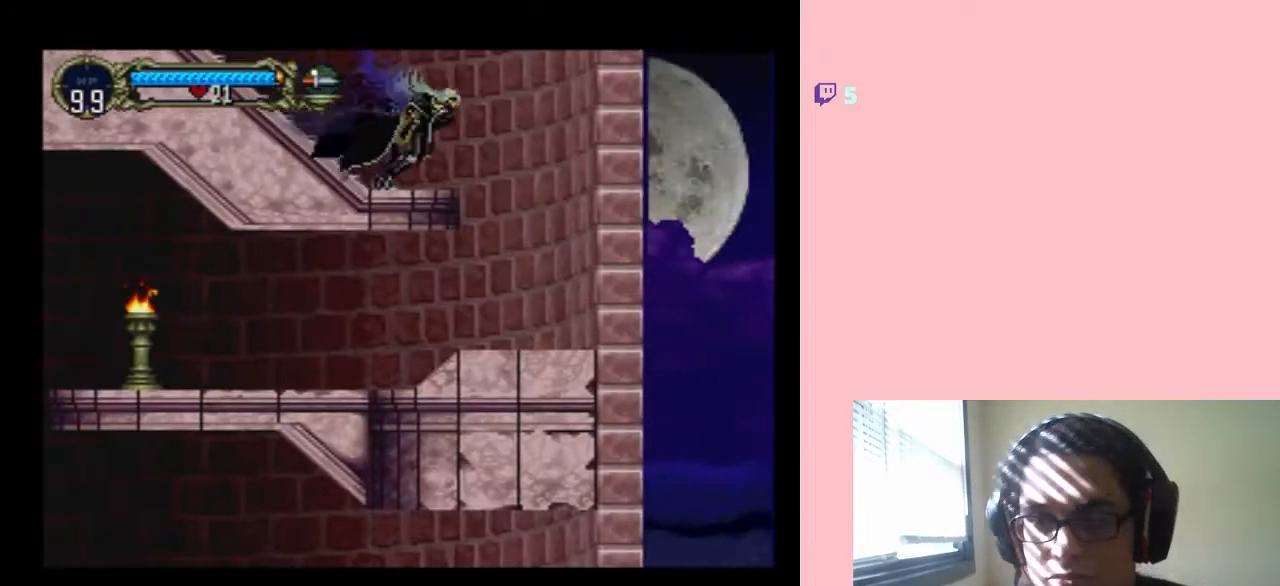
{"buttons": [], "left_stick": "center", "right_stick": "center", "events": [[283, "DPAD_RIGHT", "up"]]}
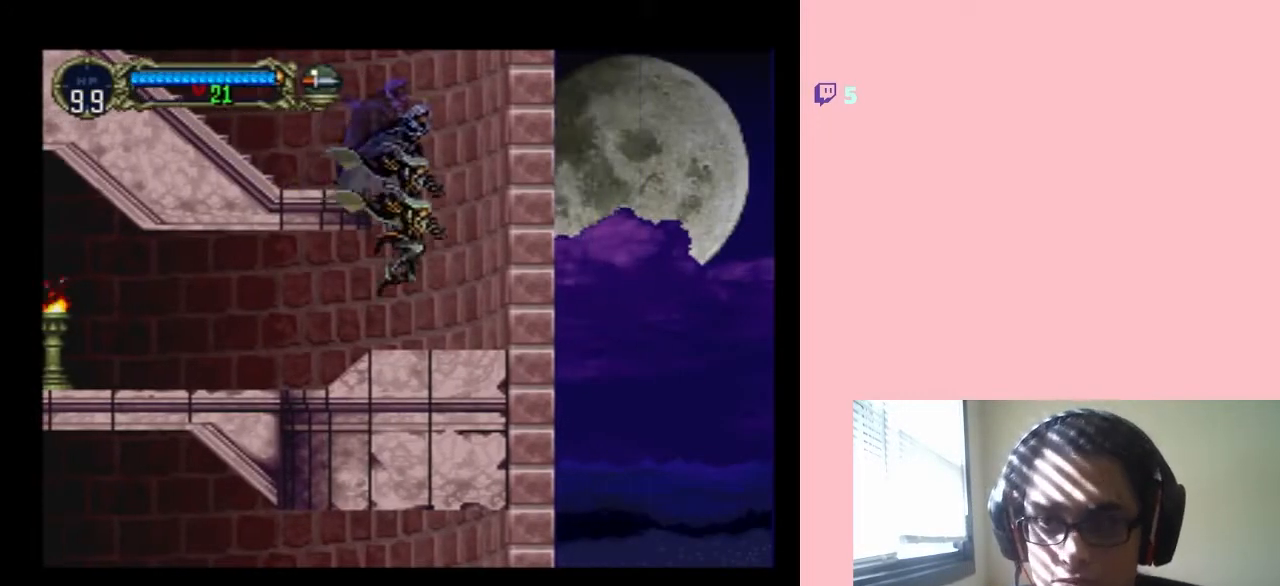
{"buttons": ["X"], "left_stick": "center", "right_stick": "center", "events": [[33, "X", "down"], [150, "X", "up"], [233, "X", "down"], [333, "X", "up"], [400, "X", "down"]]}
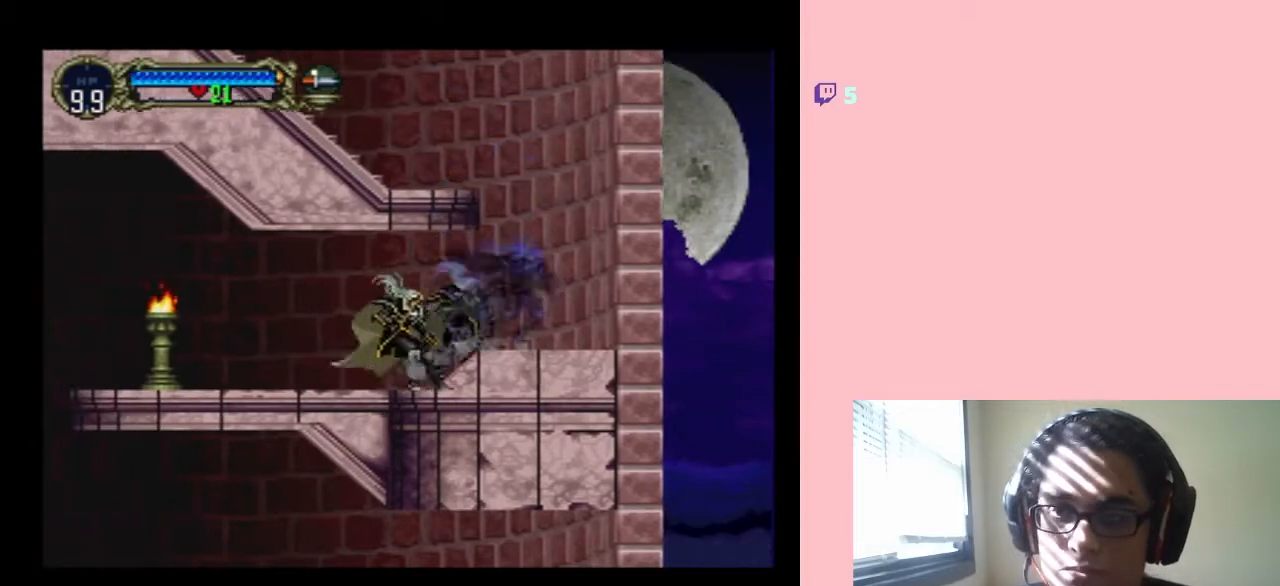
{"buttons": ["Y", "DPAD_LEFT"], "left_stick": "center", "right_stick": "center", "events": [[17, "X", "up"], [83, "X", "down"], [217, "X", "up"], [233, "DPAD_LEFT", "down"], [417, "Y", "down"]]}
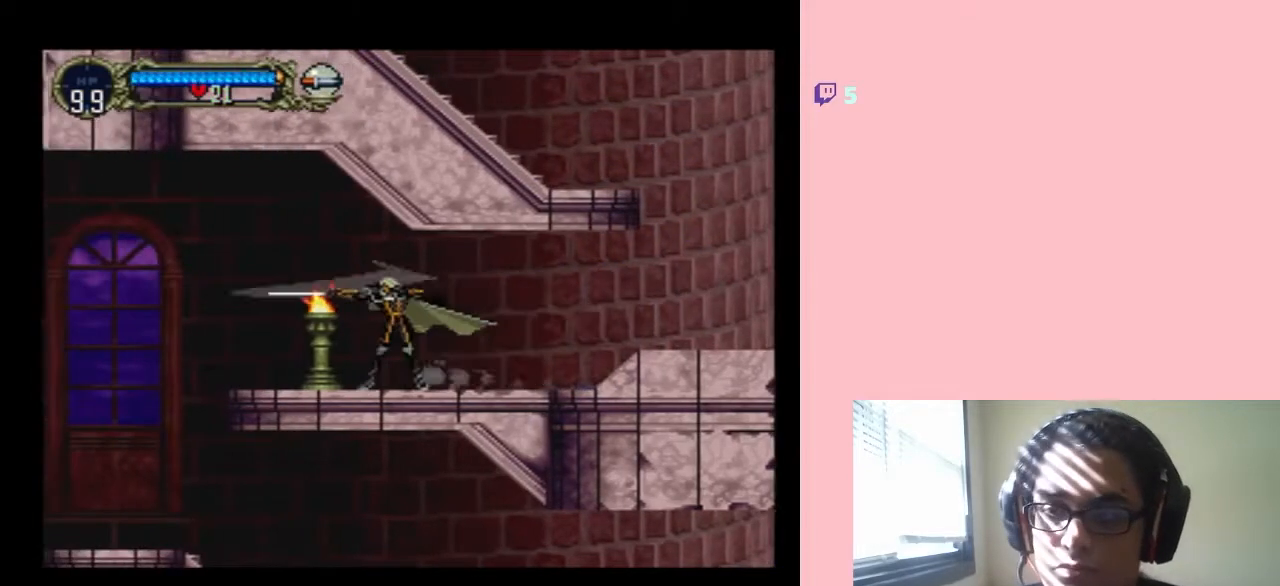
{"buttons": ["DPAD_LEFT"], "left_stick": "center", "right_stick": "center", "events": [[83, "Y", "up"]]}
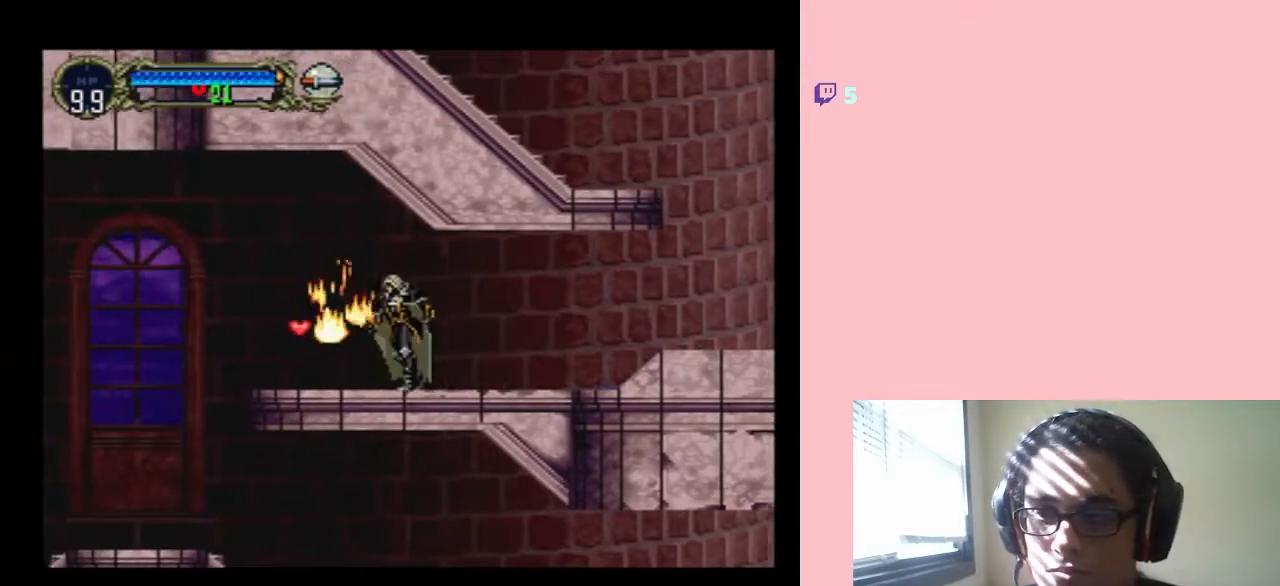
{"buttons": ["DPAD_LEFT"], "left_stick": "center", "right_stick": "center", "events": [[300, "B", "down"], [400, "B", "up"]]}
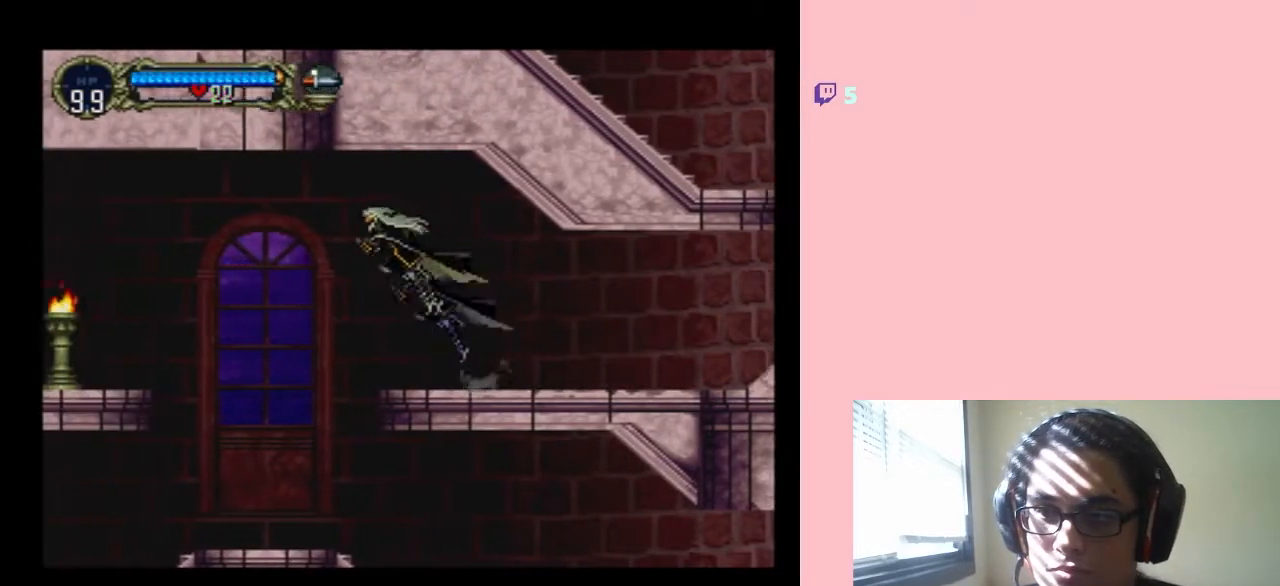
{"buttons": ["DPAD_LEFT"], "left_stick": "center", "right_stick": "center", "events": []}
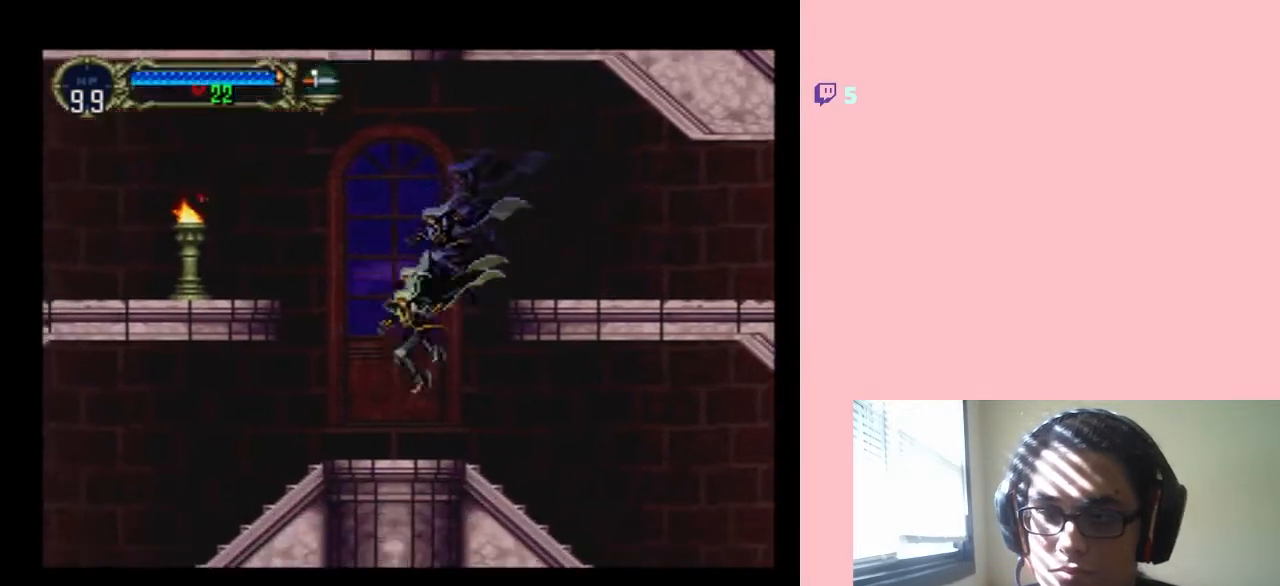
{"buttons": ["B", "Y", "DPAD_LEFT"], "left_stick": "center", "right_stick": "center", "events": [[183, "B", "down"], [417, "Y", "down"]]}
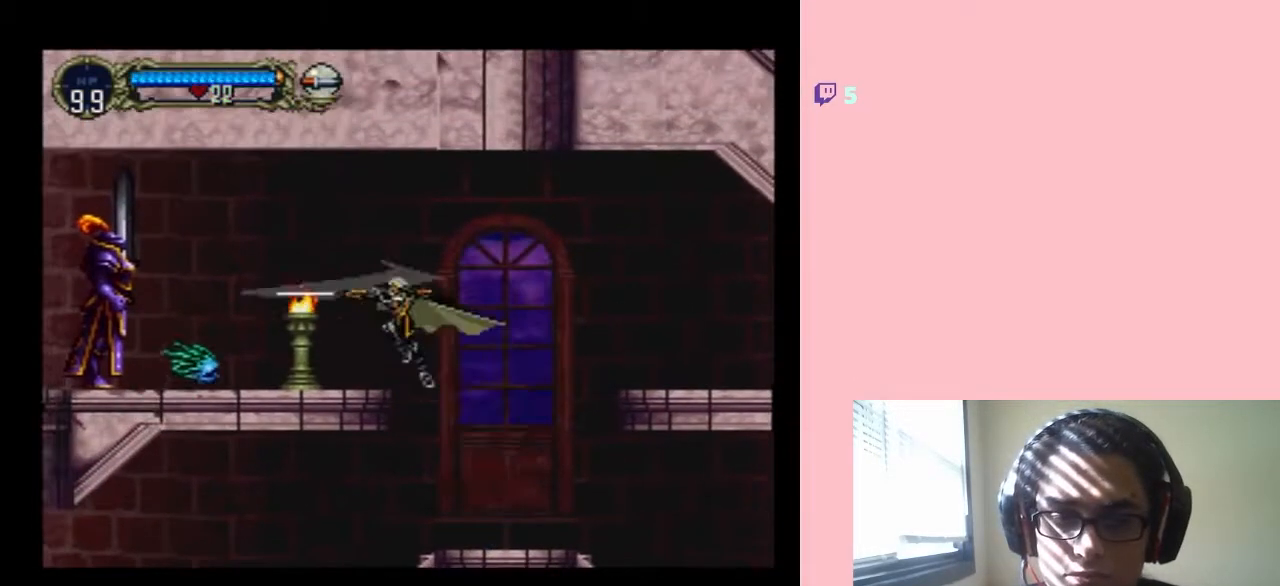
{"buttons": ["Y", "DPAD_DOWN"], "left_stick": "center", "right_stick": "center", "events": [[183, "Y", "up"], [283, "B", "up"], [367, "DPAD_LEFT", "up"], [433, "Y", "down"], [500, "DPAD_DOWN", "down"]]}
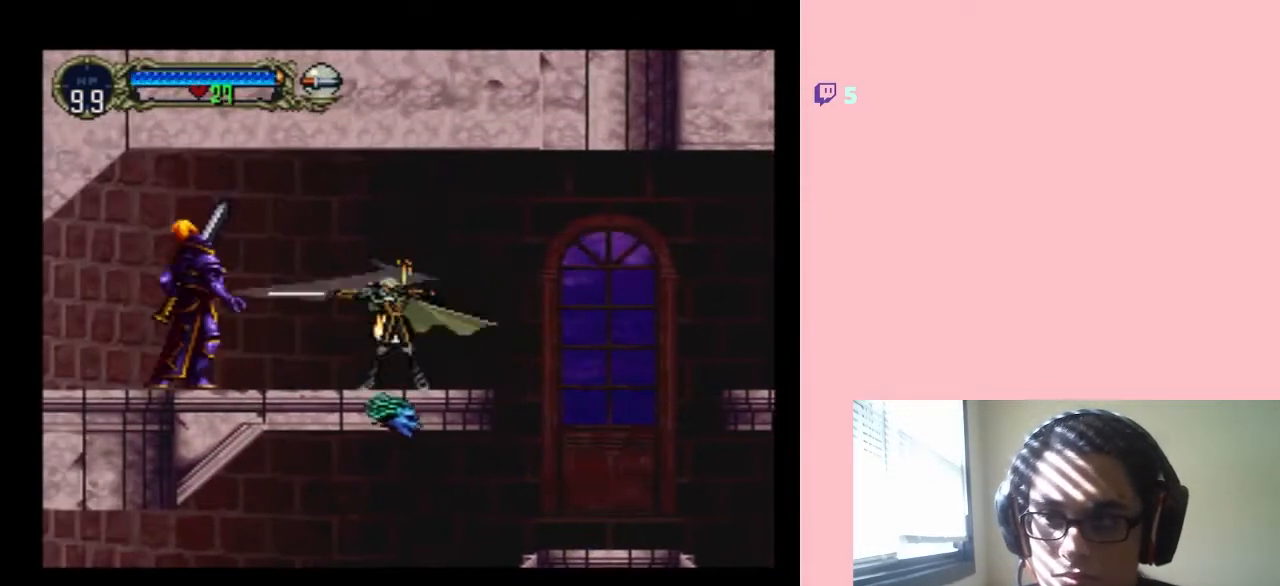
{"buttons": ["Y", "DPAD_DOWN"], "left_stick": "center", "right_stick": "center", "events": []}
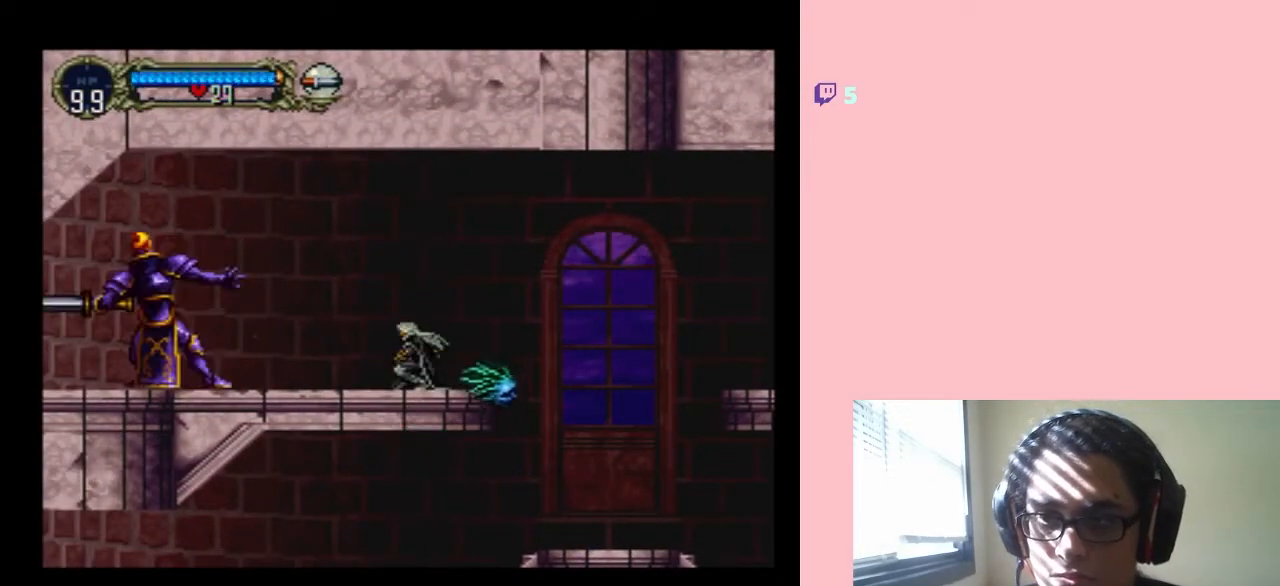
{"buttons": ["B", "DPAD_RIGHT"], "left_stick": "center", "right_stick": "center", "events": [[200, "Y", "up"], [367, "DPAD_RIGHT", "down"], [400, "DPAD_DOWN", "up"], [433, "B", "down"]]}
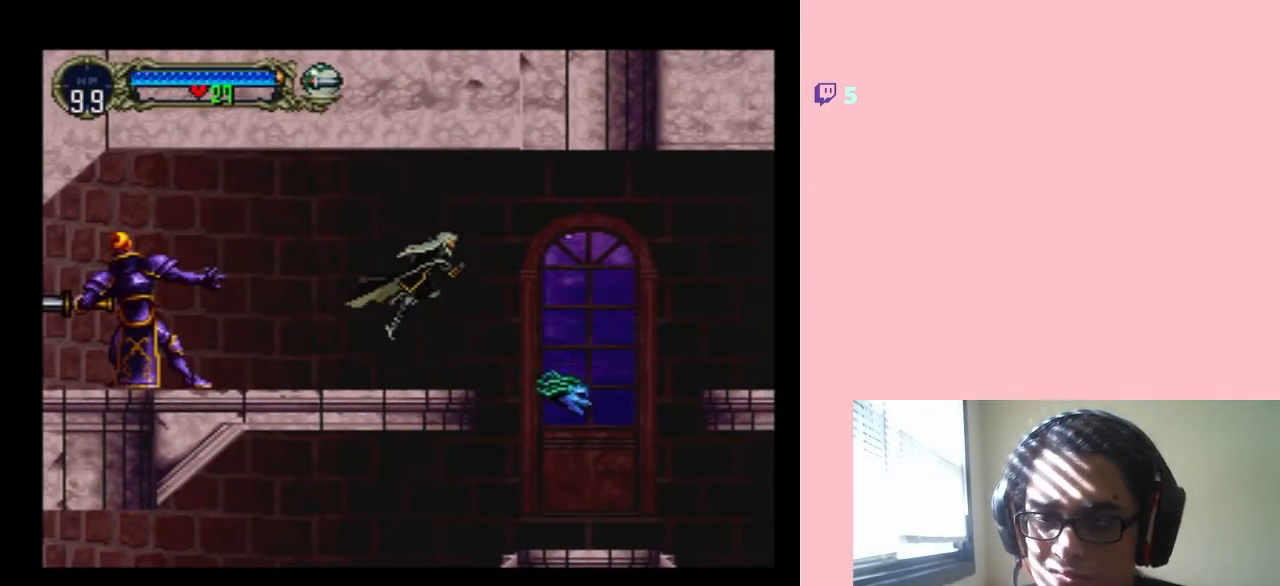
{"buttons": ["DPAD_RIGHT"], "left_stick": "center", "right_stick": "center", "events": [[417, "B", "up"]]}
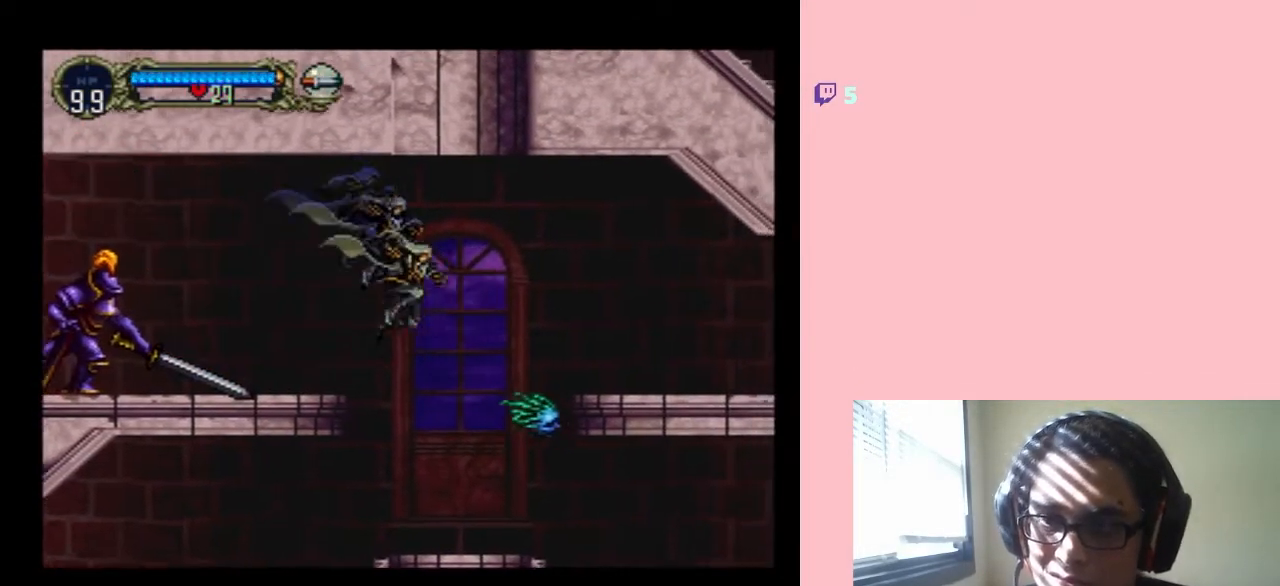
{"buttons": [], "left_stick": "center", "right_stick": "center", "events": [[150, "Y", "down"], [283, "DPAD_RIGHT", "up"], [367, "Y", "up"]]}
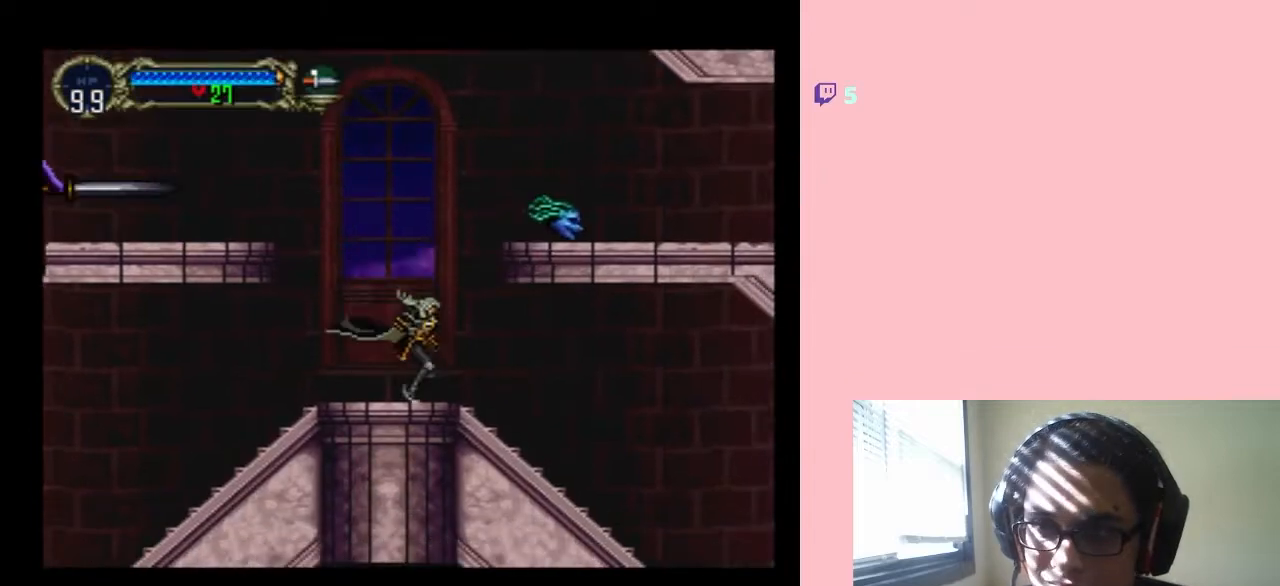
{"buttons": ["DPAD_RIGHT"], "left_stick": "center", "right_stick": "center", "events": [[50, "DPAD_RIGHT", "down"]]}
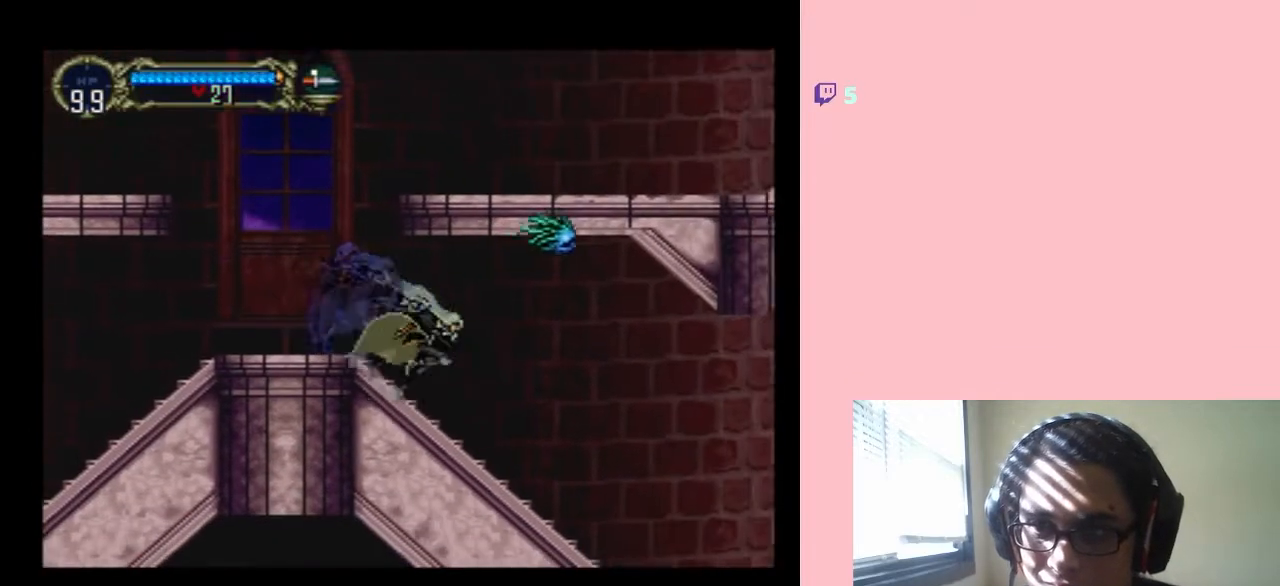
{"buttons": ["DPAD_RIGHT"], "left_stick": "center", "right_stick": "center", "events": []}
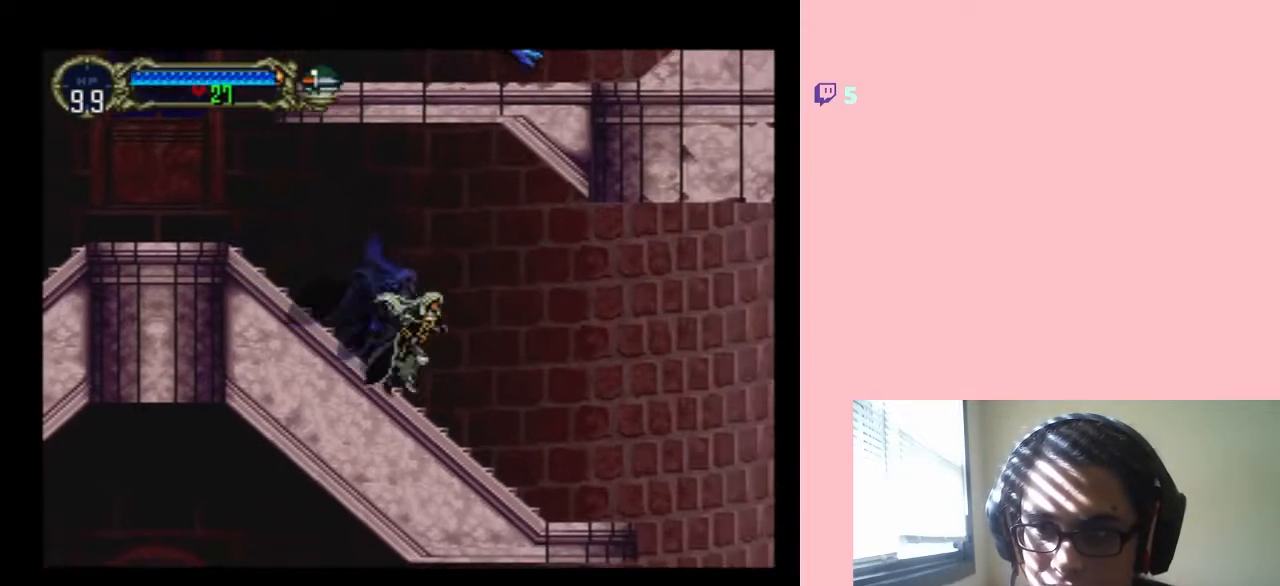
{"buttons": ["DPAD_RIGHT"], "left_stick": "center", "right_stick": "center", "events": []}
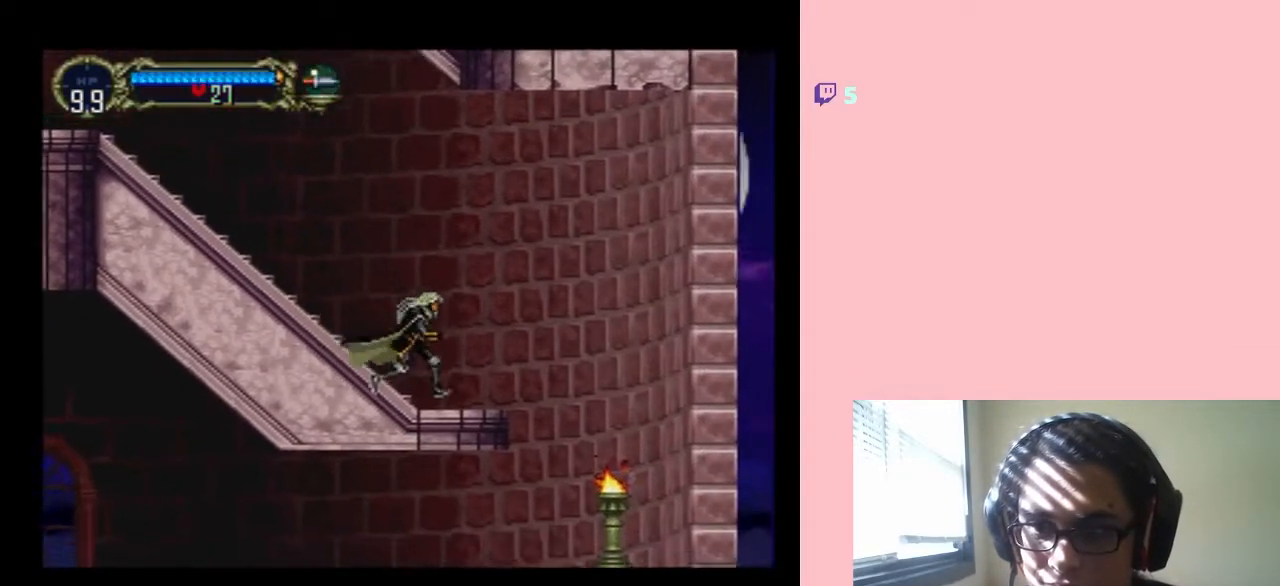
{"buttons": [], "left_stick": "center", "right_stick": "center", "events": [[233, "B", "down"], [283, "B", "up"], [500, "DPAD_RIGHT", "up"]]}
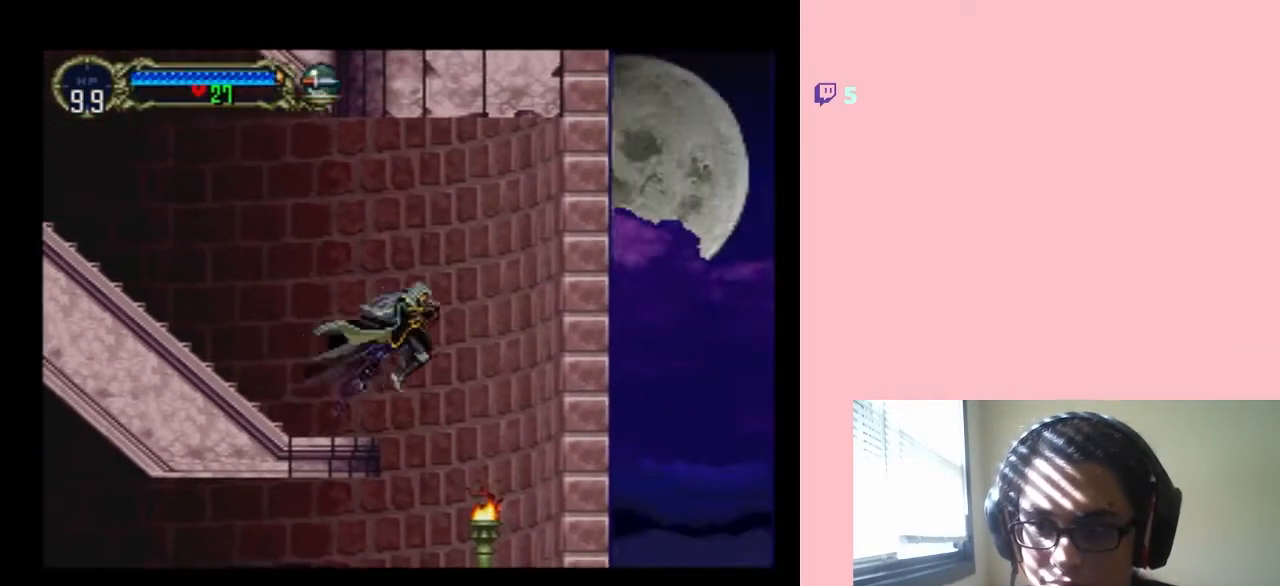
{"buttons": [], "left_stick": "center", "right_stick": "center", "events": [[350, "Y", "down"], [500, "Y", "up"]]}
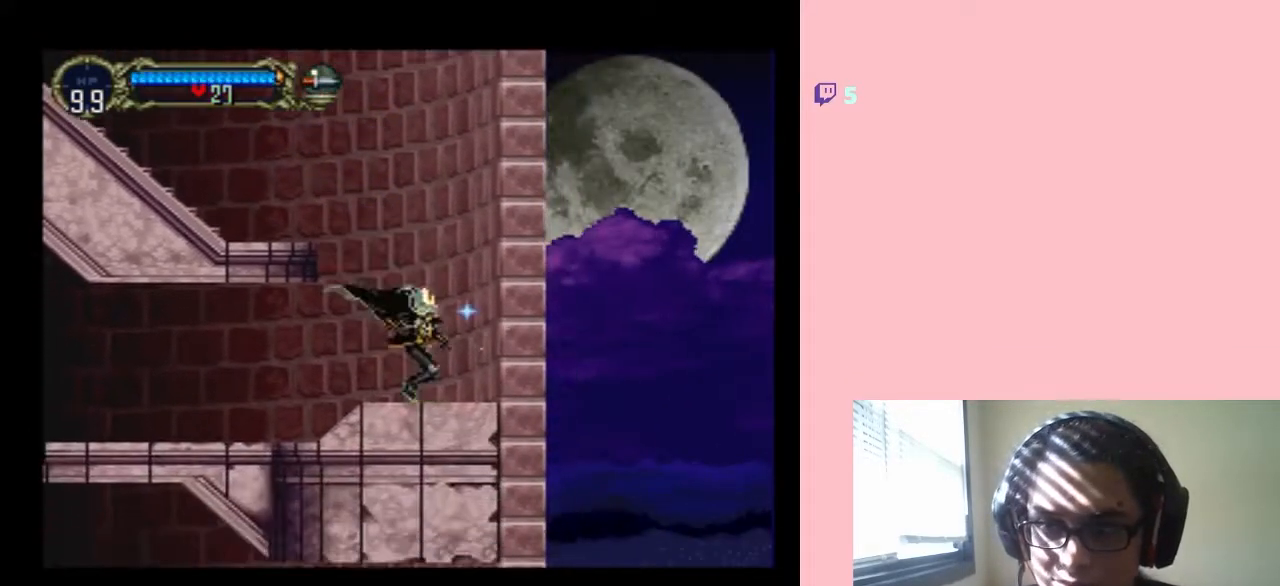
{"buttons": ["DPAD_LEFT"], "left_stick": "center", "right_stick": "center", "events": [[217, "DPAD_LEFT", "down"]]}
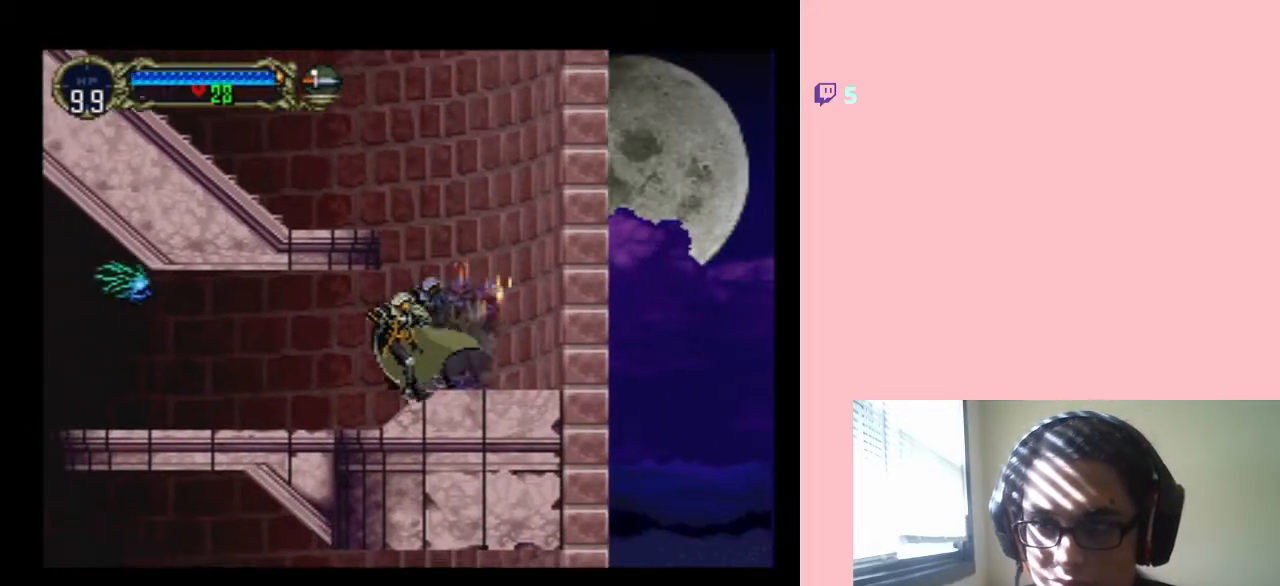
{"buttons": [], "left_stick": "center", "right_stick": "center", "events": [[367, "DPAD_LEFT", "up"]]}
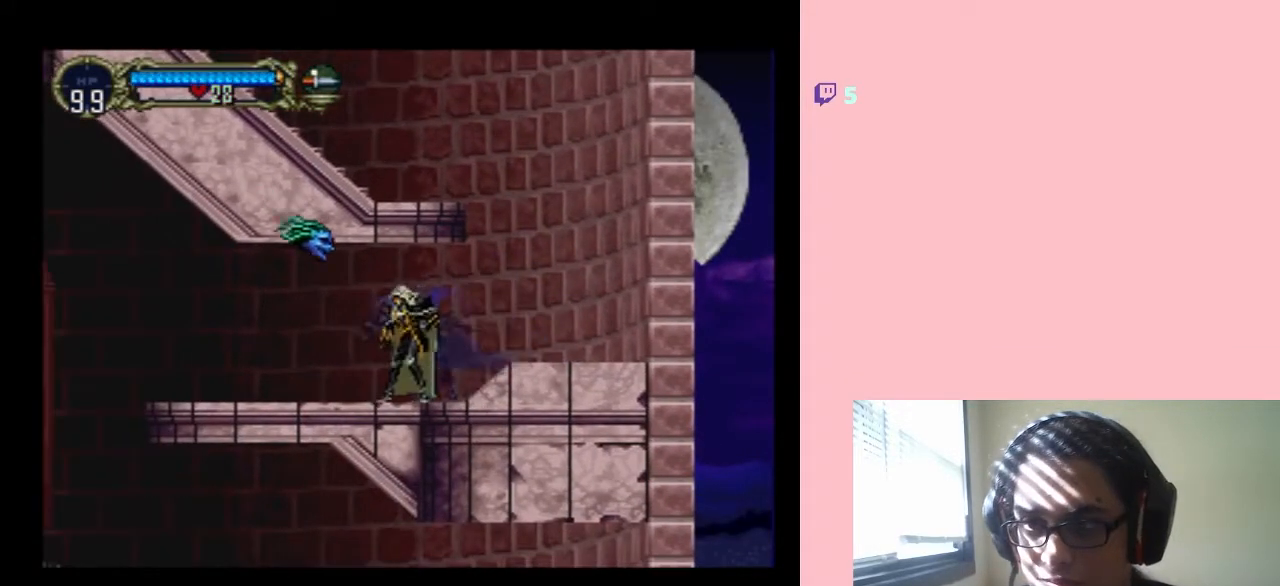
{"buttons": [], "left_stick": "center", "right_stick": "center", "events": [[150, "Y", "down"], [300, "Y", "up"]]}
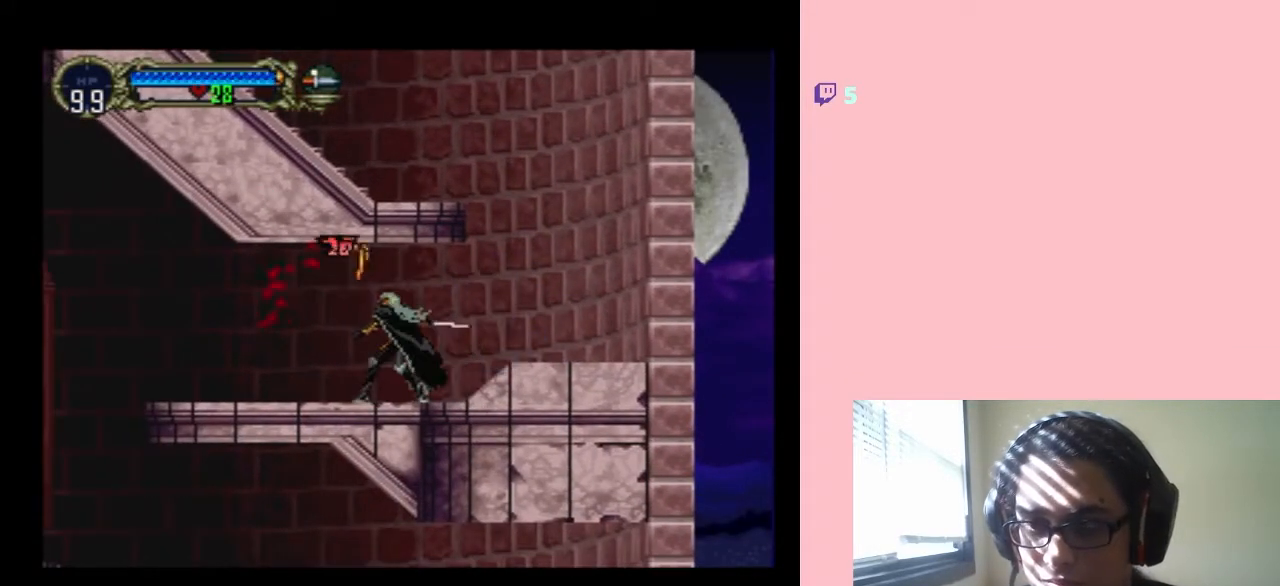
{"buttons": ["DPAD_LEFT"], "left_stick": "center", "right_stick": "center", "events": [[50, "DPAD_LEFT", "down"]]}
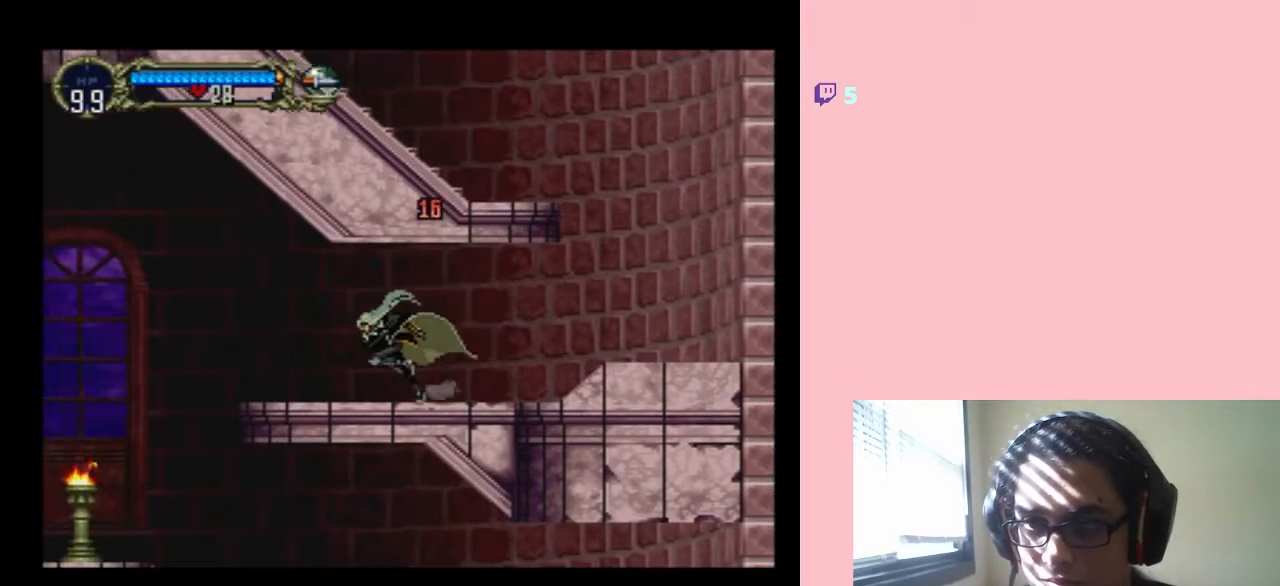
{"buttons": [], "left_stick": "center", "right_stick": "center", "events": [[400, "DPAD_LEFT", "up"]]}
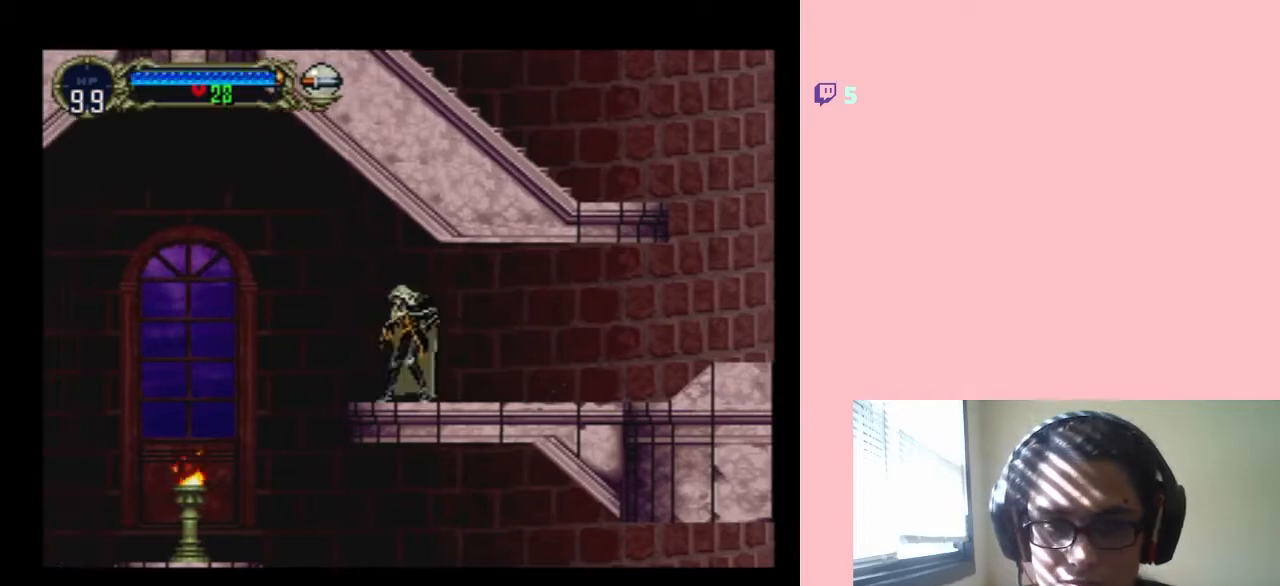
{"buttons": ["DPAD_LEFT"], "left_stick": "center", "right_stick": "center", "events": [[267, "DPAD_LEFT", "down"], [300, "B", "down"], [400, "B", "up"]]}
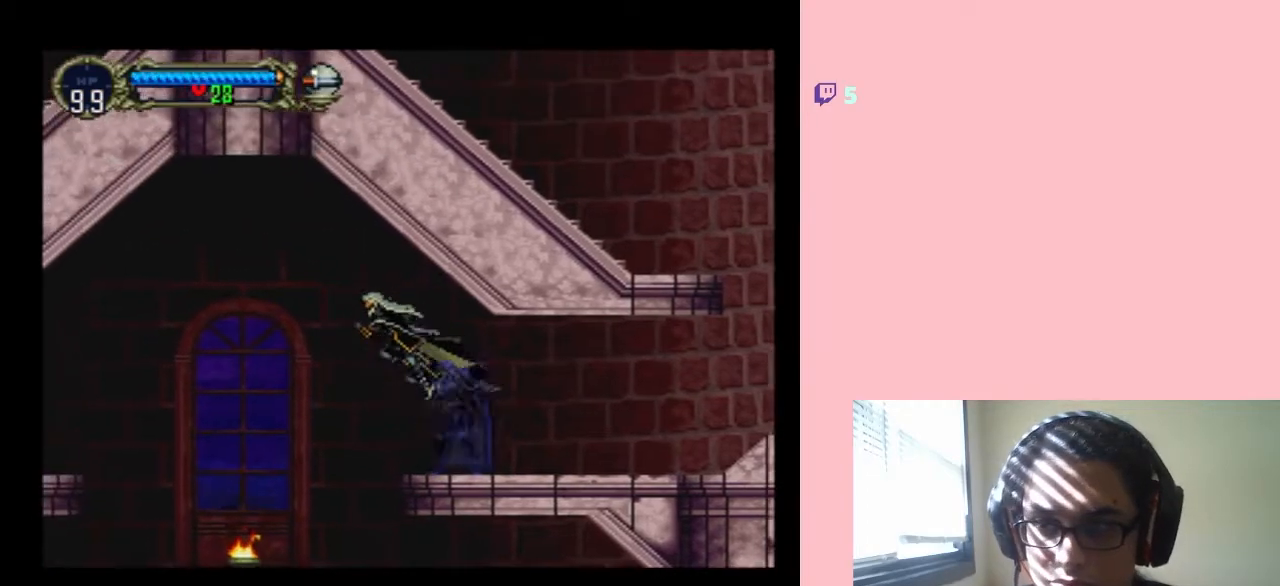
{"buttons": ["Y"], "left_stick": "center", "right_stick": "center", "events": [[300, "DPAD_LEFT", "up"], [433, "Y", "down"]]}
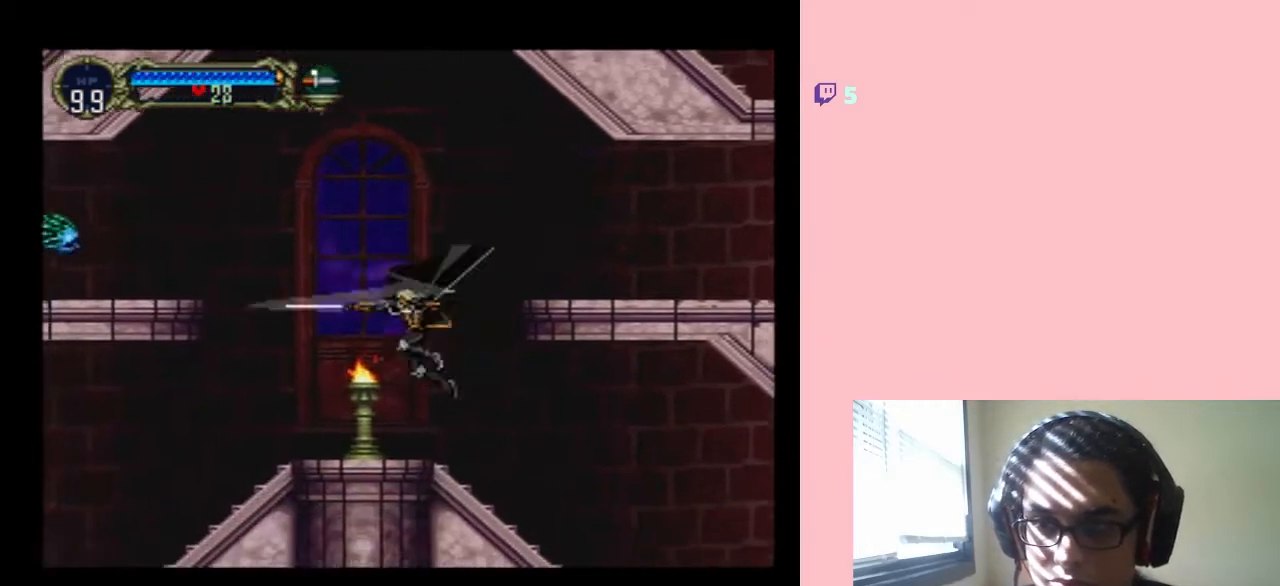
{"buttons": [], "left_stick": "center", "right_stick": "center", "events": [[233, "DPAD_LEFT", "down"], [233, "Y", "up"], [467, "DPAD_LEFT", "up"]]}
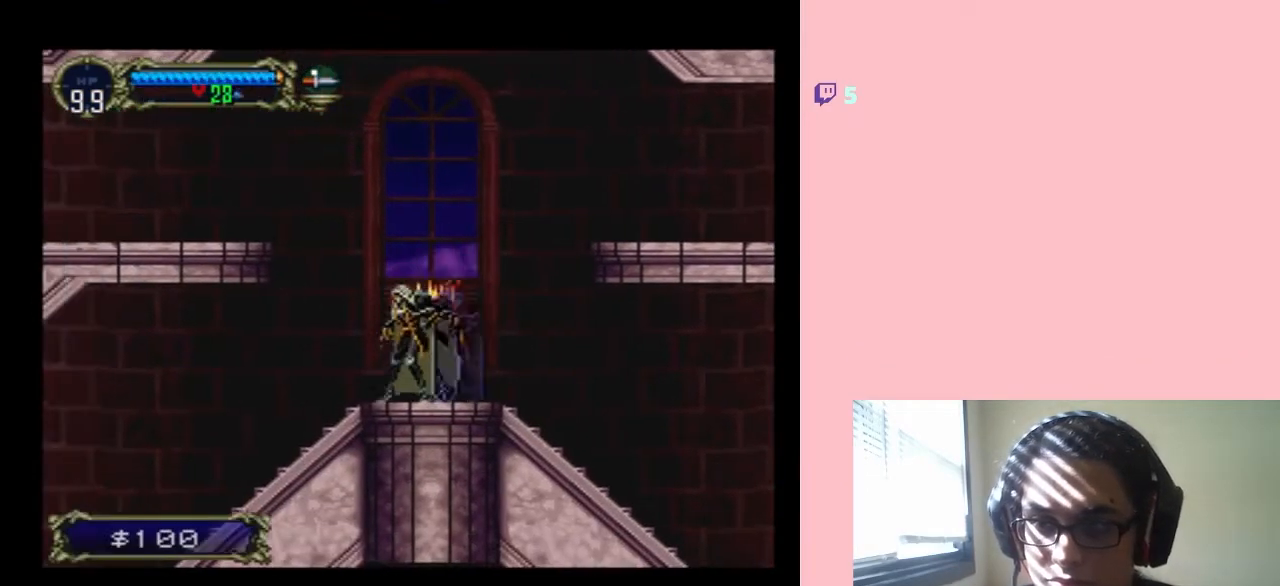
{"buttons": ["B", "Y"], "left_stick": "center", "right_stick": "center", "events": [[233, "B", "down"], [433, "Y", "down"]]}
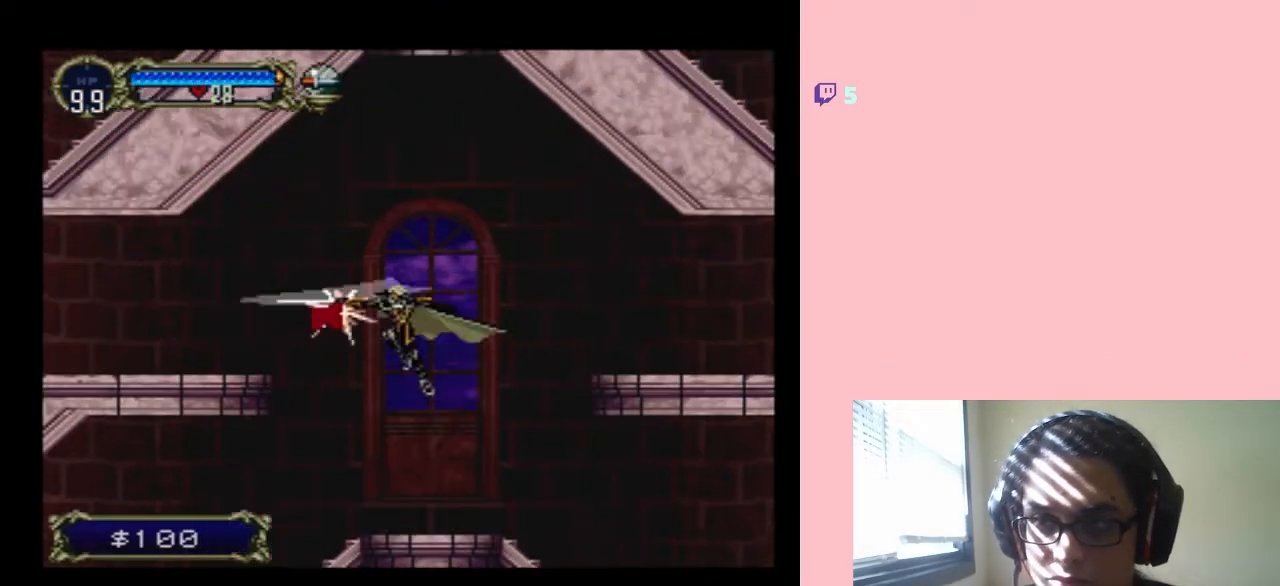
{"buttons": ["DPAD_LEFT"], "left_stick": "center", "right_stick": "center", "events": [[83, "B", "up"], [83, "Y", "up"], [467, "DPAD_LEFT", "down"]]}
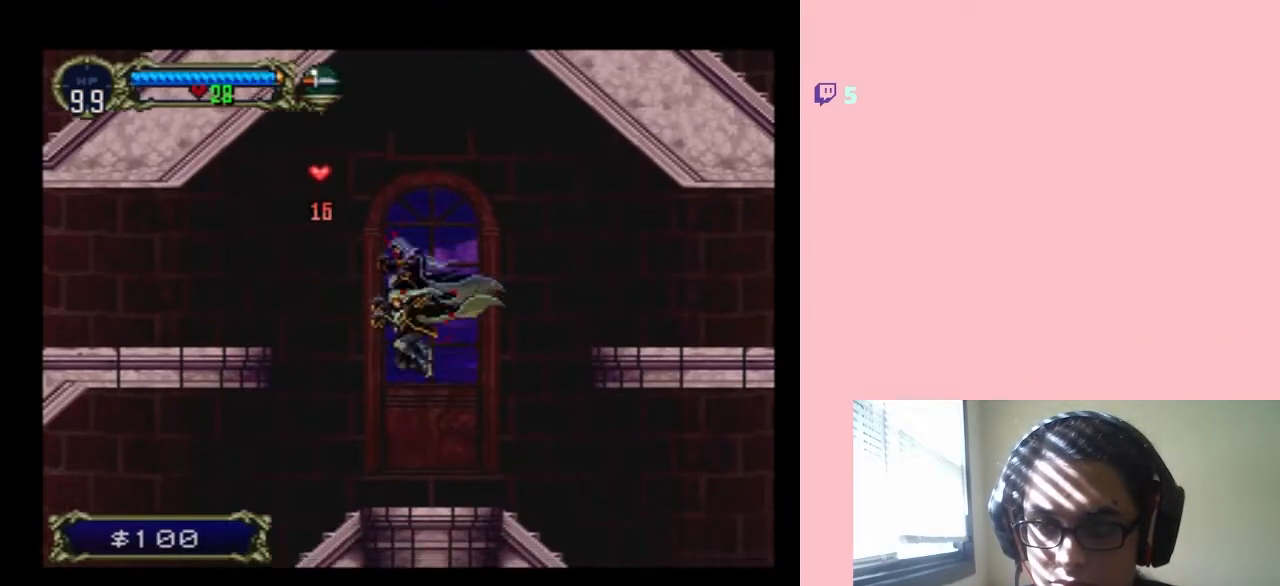
{"buttons": ["B", "DPAD_LEFT"], "left_stick": "center", "right_stick": "center", "events": [[117, "DPAD_LEFT", "up"], [267, "B", "down"], [300, "DPAD_LEFT", "down"]]}